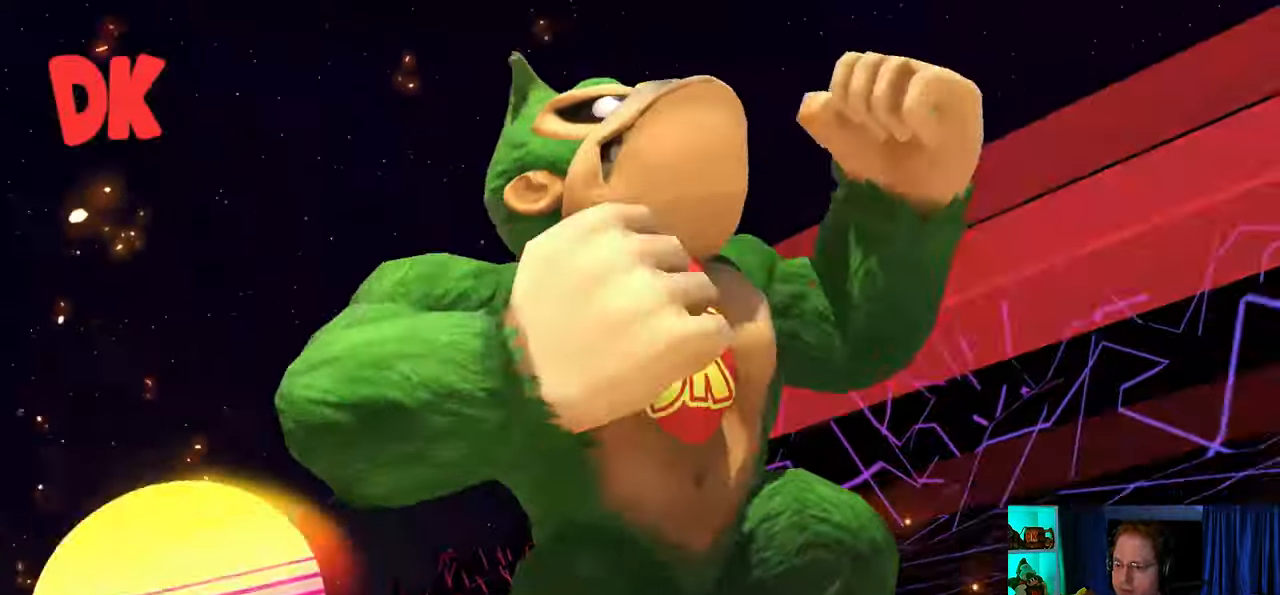
Gameplay with a controller (Nintendo layout); each line is a JSON object with the inputs held at the frame after it. "events" lists button and stick changes between this image and that frame as [ms after this image, input, new state], when the widget could be followed in between. Not read: L3 R3.
{"buttons": ["A"], "left_stick": "center", "right_stick": "center", "events": [[200, "A", "down"], [350, "A", "up"], [417, "A", "down"]]}
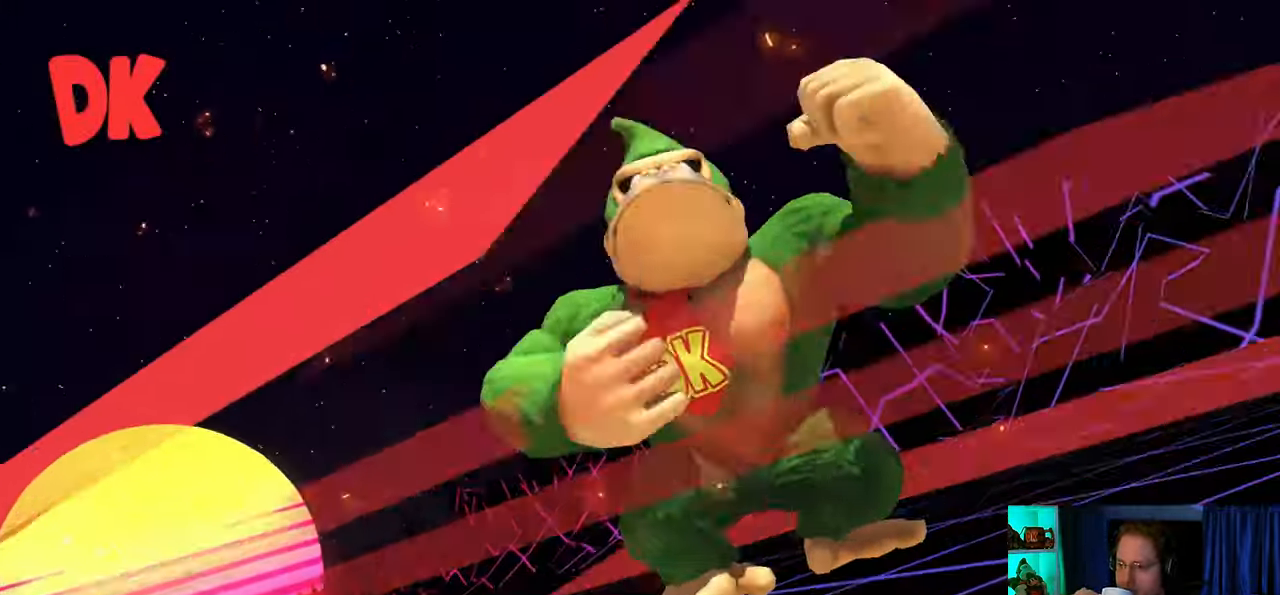
{"buttons": [], "left_stick": "center", "right_stick": "center", "events": [[33, "A", "up"], [133, "A", "down"], [217, "A", "up"], [283, "A", "down"], [450, "A", "up"]]}
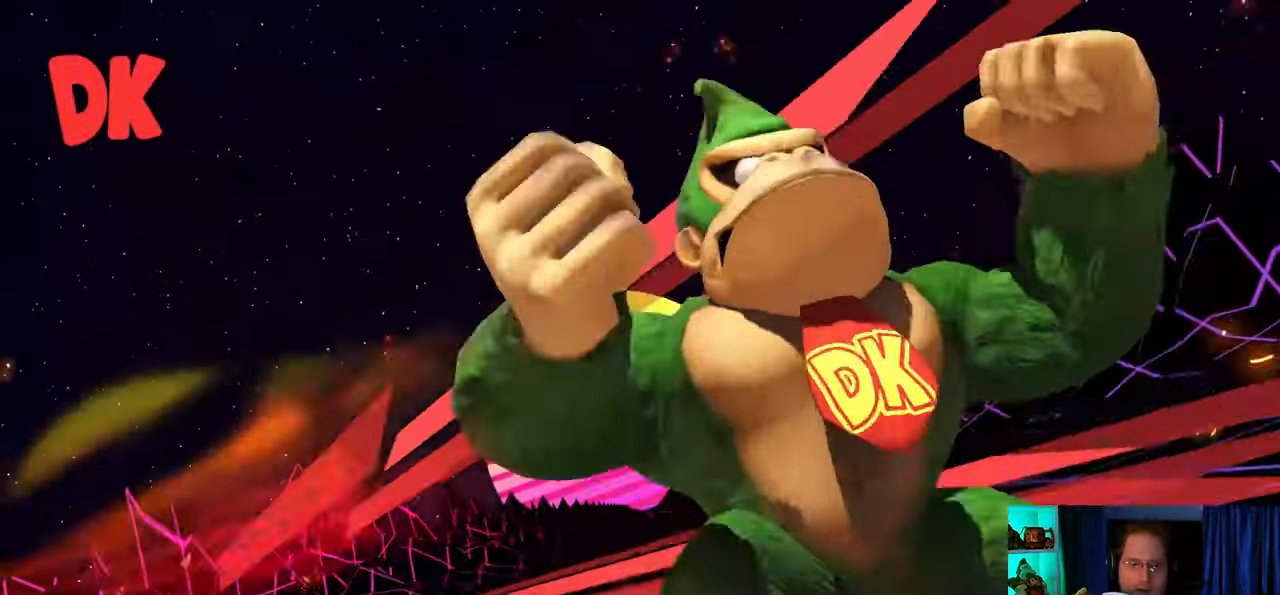
{"buttons": [], "left_stick": "center", "right_stick": "center", "events": []}
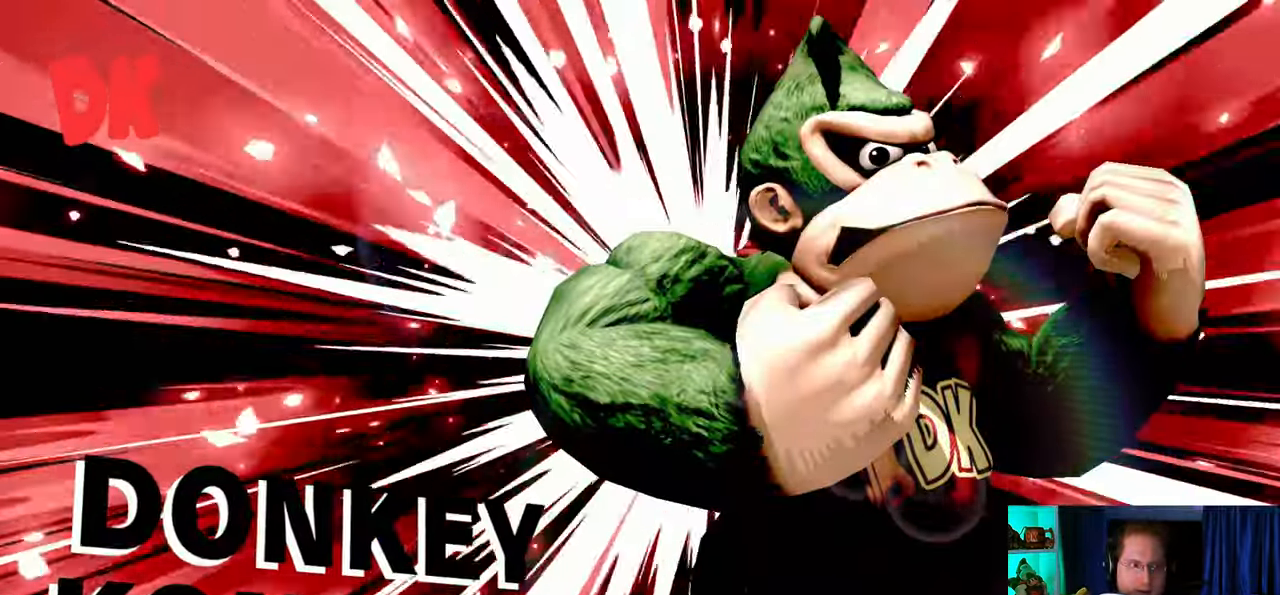
{"buttons": [], "left_stick": "center", "right_stick": "center", "events": []}
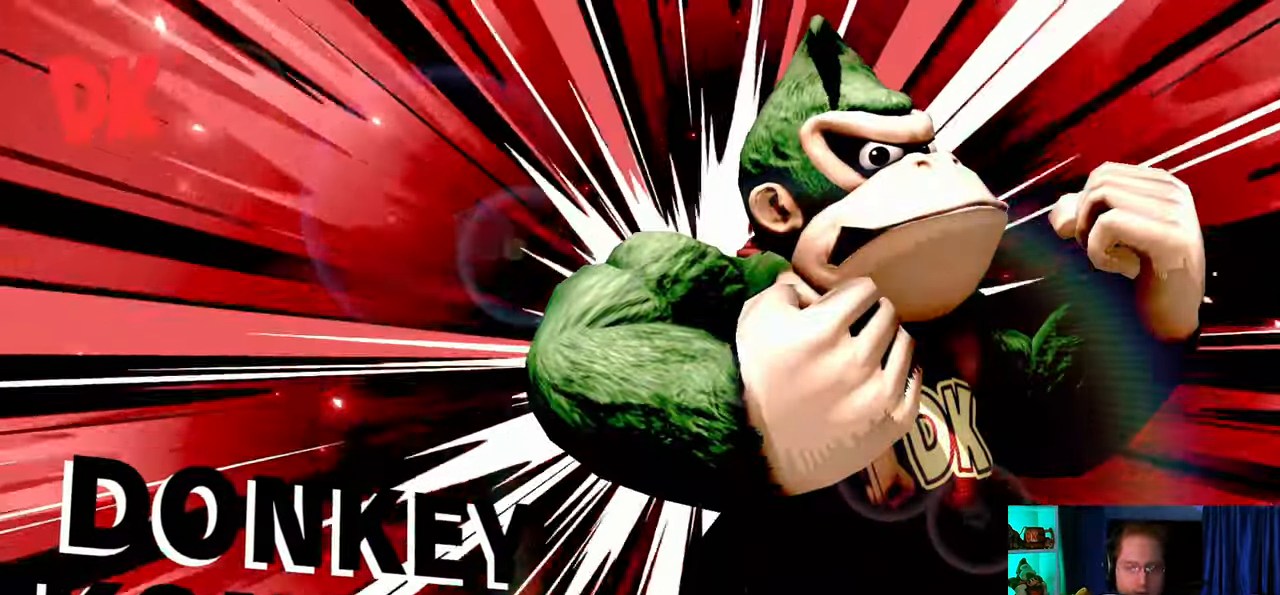
{"buttons": [], "left_stick": "center", "right_stick": "center", "events": [[350, "A", "down"], [417, "A", "up"]]}
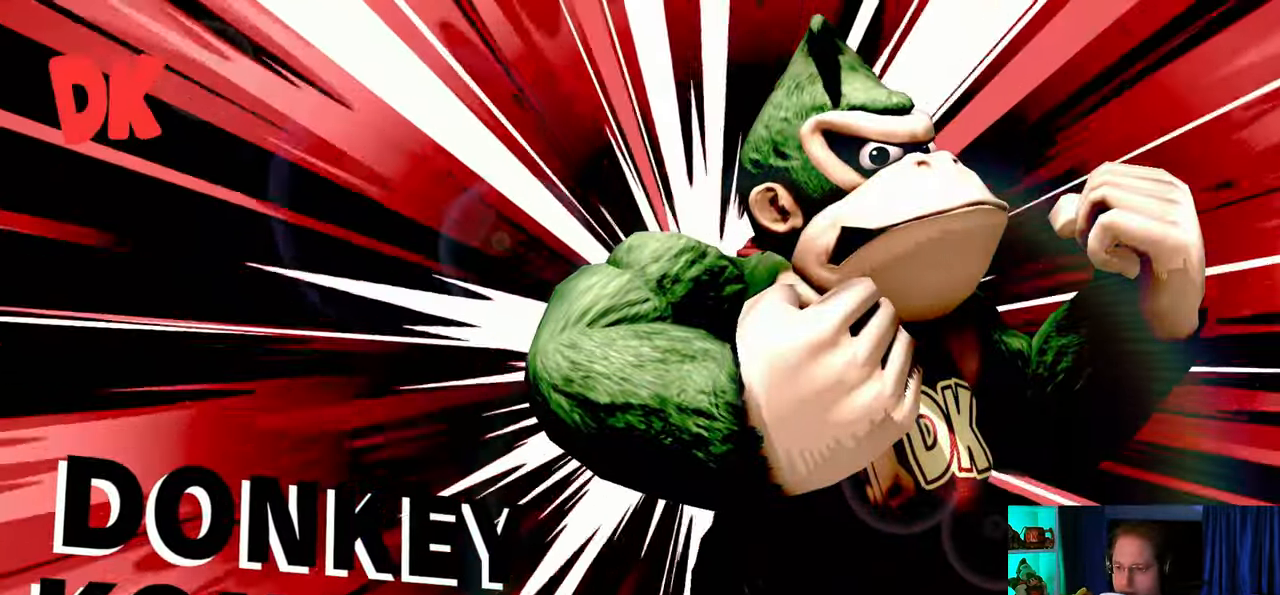
{"buttons": [], "left_stick": "center", "right_stick": "center", "events": [[67, "A", "down"], [133, "A", "up"], [217, "A", "down"], [317, "A", "up"]]}
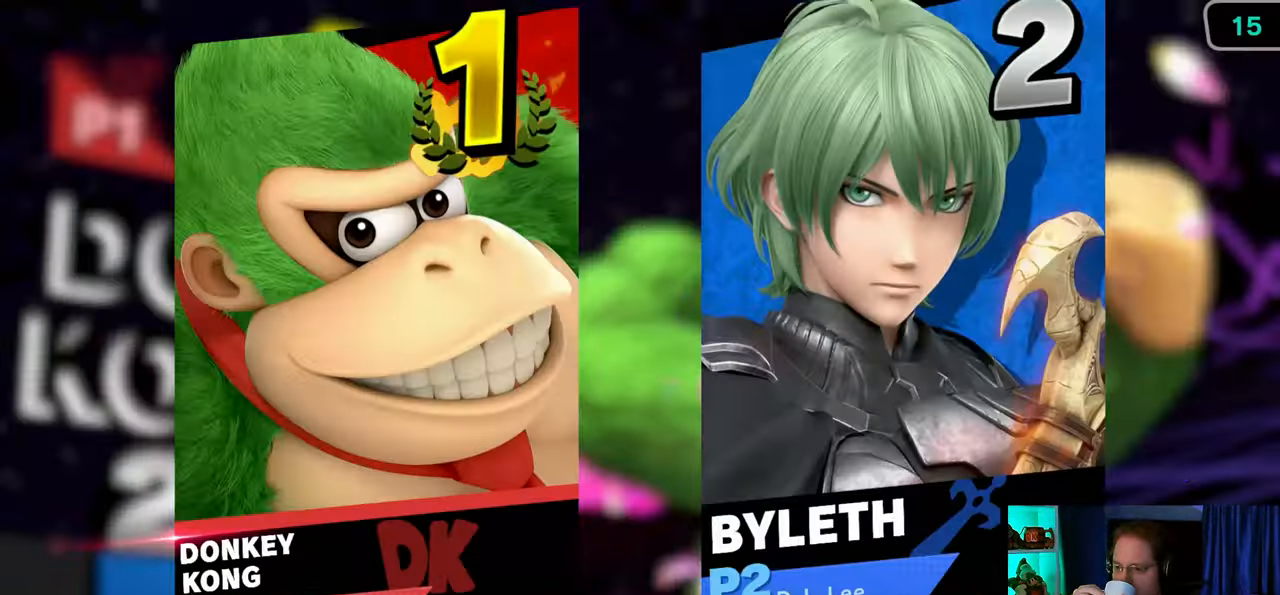
{"buttons": ["A"], "left_stick": "center", "right_stick": "center", "events": [[450, "A", "down"]]}
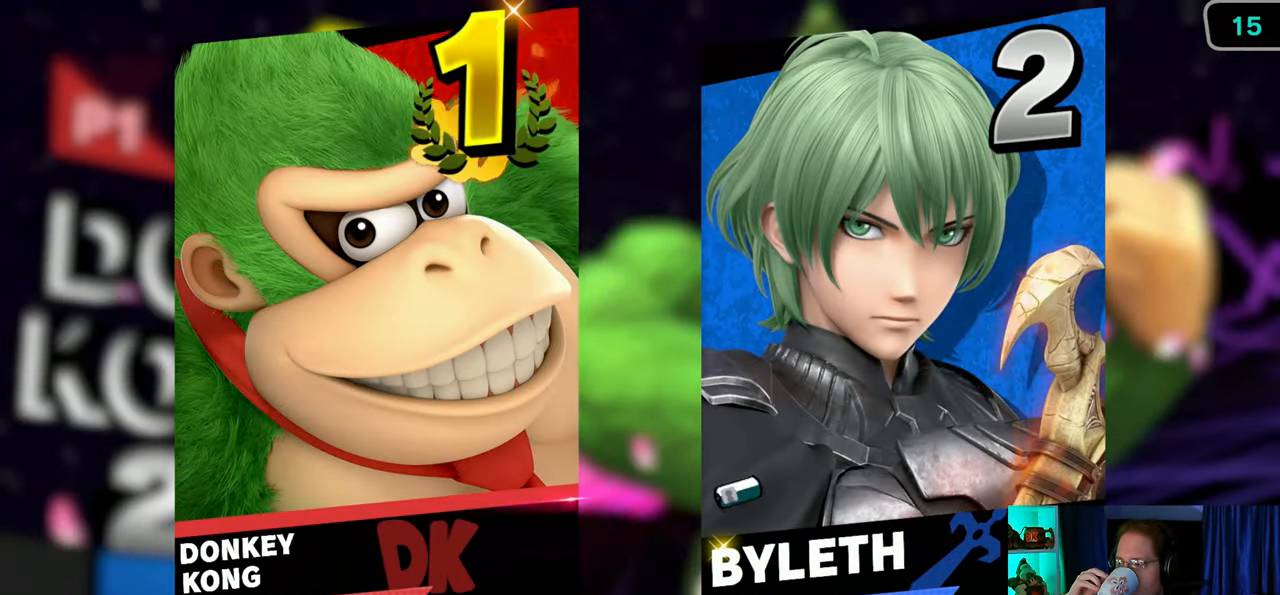
{"buttons": [], "left_stick": "center", "right_stick": "center", "events": [[67, "A", "up"], [433, "A", "down"], [500, "A", "up"]]}
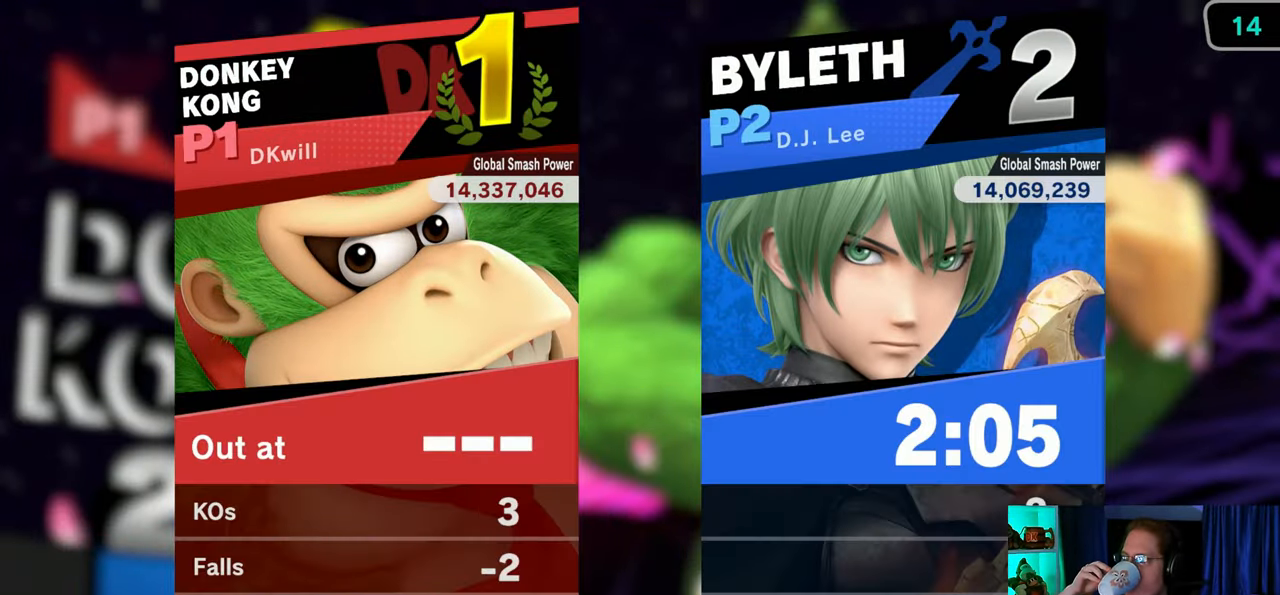
{"buttons": ["A"], "left_stick": "center", "right_stick": "center", "events": [[200, "A", "down"], [250, "A", "up"], [383, "A", "down"], [450, "A", "up"], [483, "A", "down"]]}
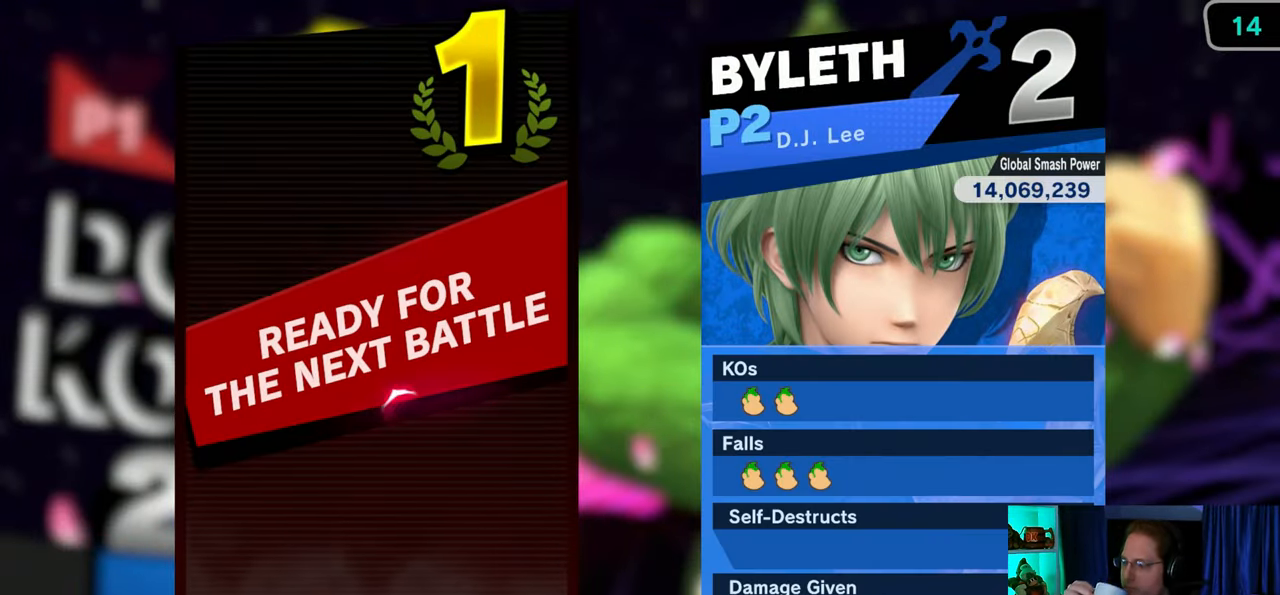
{"buttons": [], "left_stick": "center", "right_stick": "center", "events": [[167, "A", "up"]]}
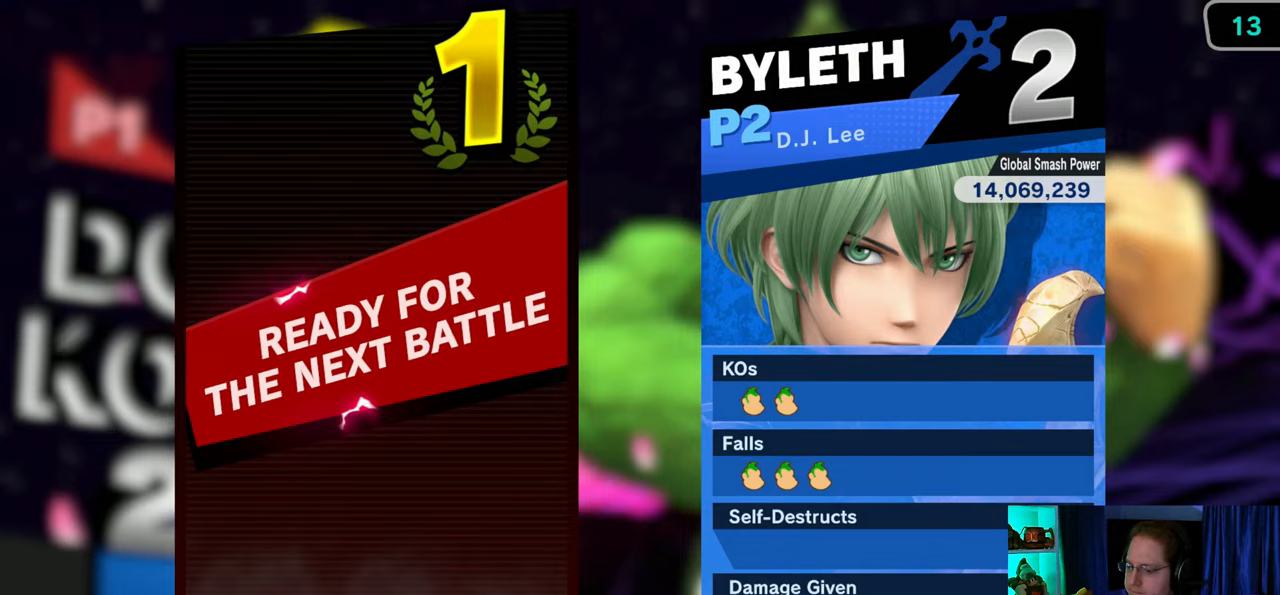
{"buttons": [], "left_stick": "center", "right_stick": "center", "events": []}
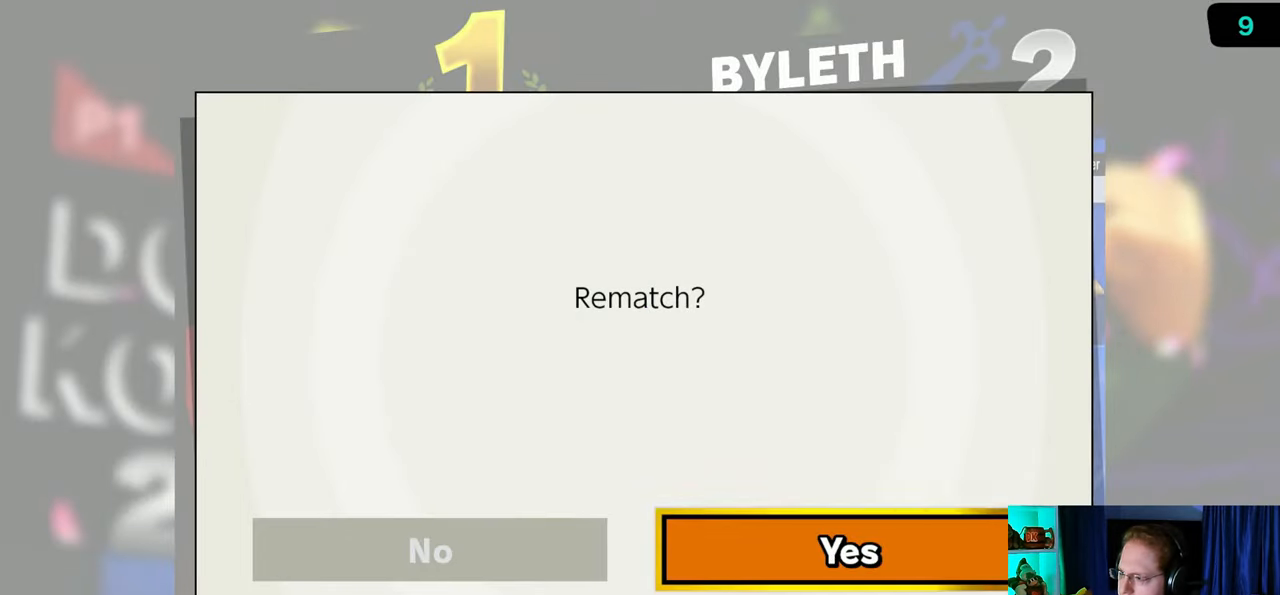
{"buttons": [], "left_stick": "center", "right_stick": "center", "events": [[283, "A", "down"], [417, "A", "up"]]}
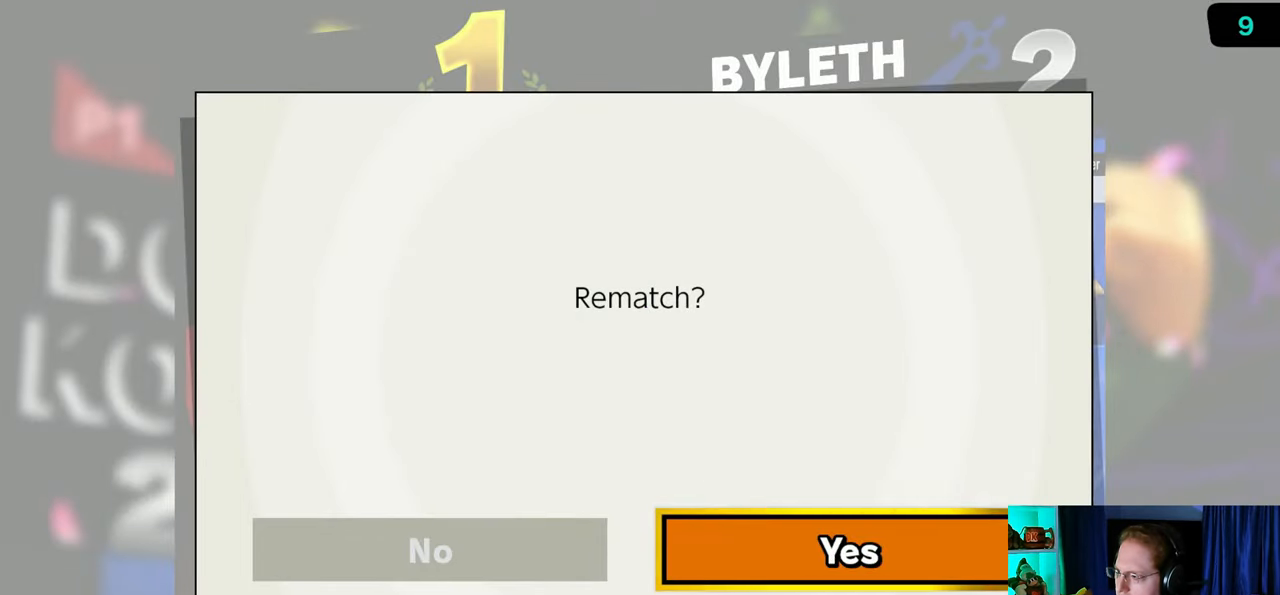
{"buttons": [], "left_stick": "center", "right_stick": "center", "events": [[250, "A", "down"], [383, "A", "up"]]}